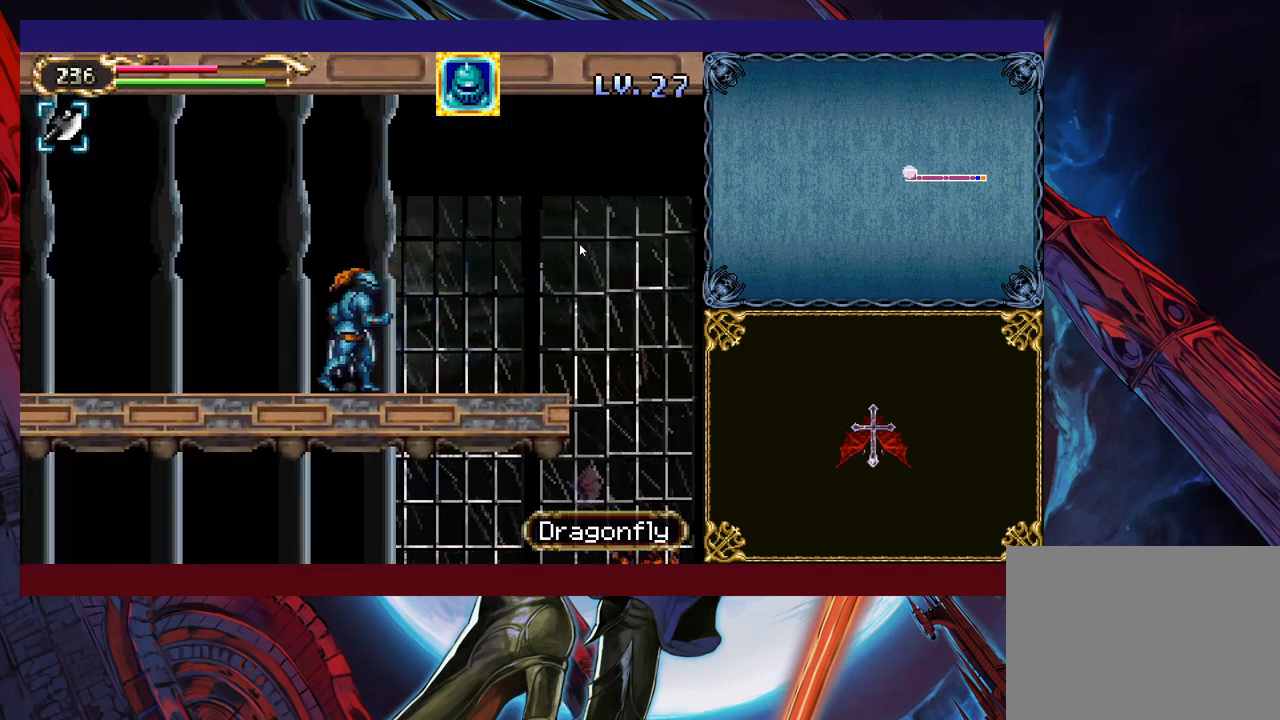
Gameplay with a controller (Xbox layout); each line is a JSON object with the inputs held at the frame after it. "events" lists button and stick changes between this image and that frame as [ms after this image, input, new state], when the widget could be followed in between. Not read: L2 R2 R3 right_stick.
{"buttons": [], "left_stick": "left", "events": [[33, "Y", "up"], [50, "left_stick", "left"], [250, "left_stick", "right"], [300, "Y", "down"], [333, "B", "down"], [350, "Y", "up"], [350, "left_stick", "left"], [383, "B", "up"]]}
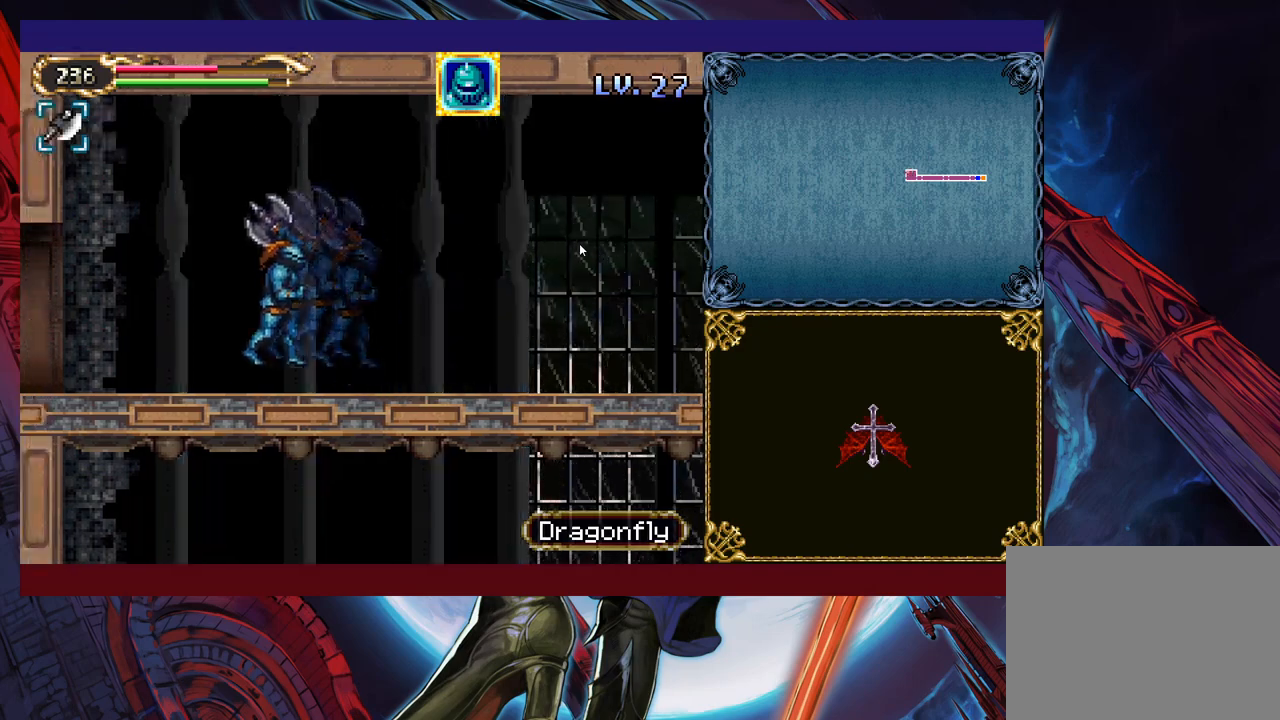
{"buttons": [], "left_stick": "left", "events": [[50, "left_stick", "right"], [100, "Y", "down"], [150, "Y", "up"], [150, "left_stick", "left"], [383, "left_stick", "right"], [433, "Y", "down"], [450, "B", "down"], [450, "Y", "up"], [450, "left_stick", "left"], [500, "B", "up"]]}
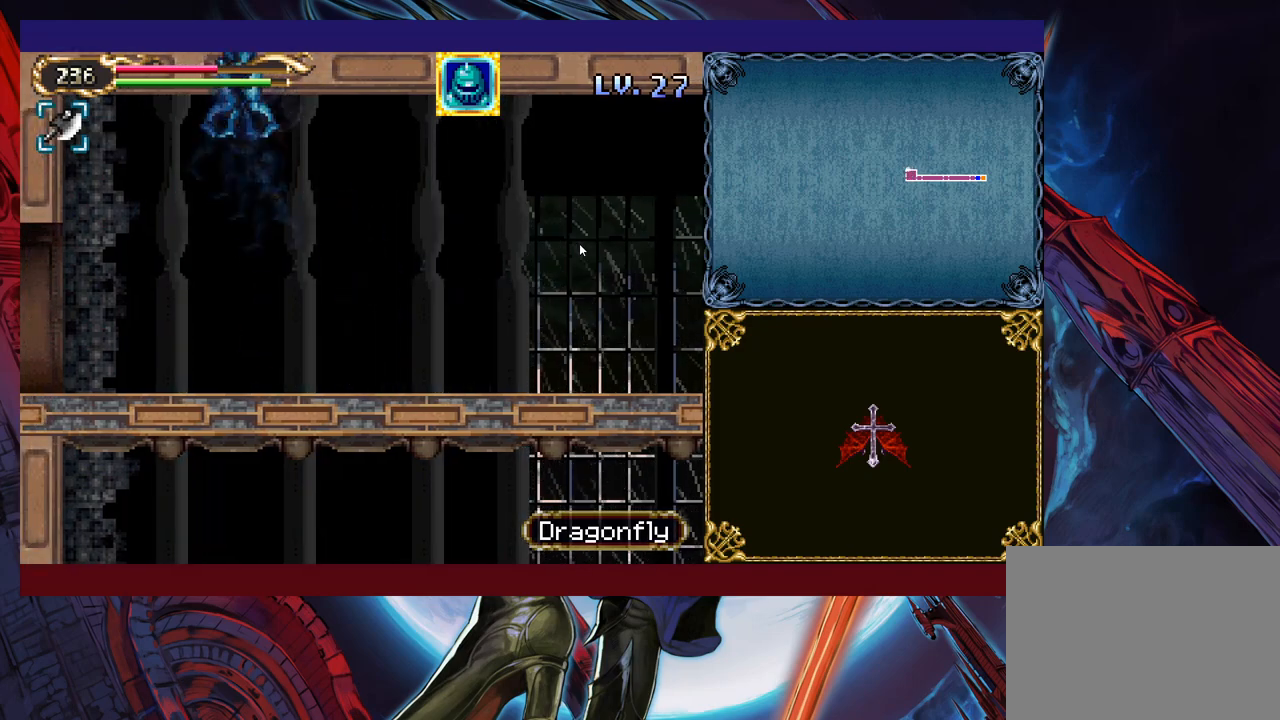
{"buttons": [], "left_stick": "right", "events": [[500, "left_stick", "right"]]}
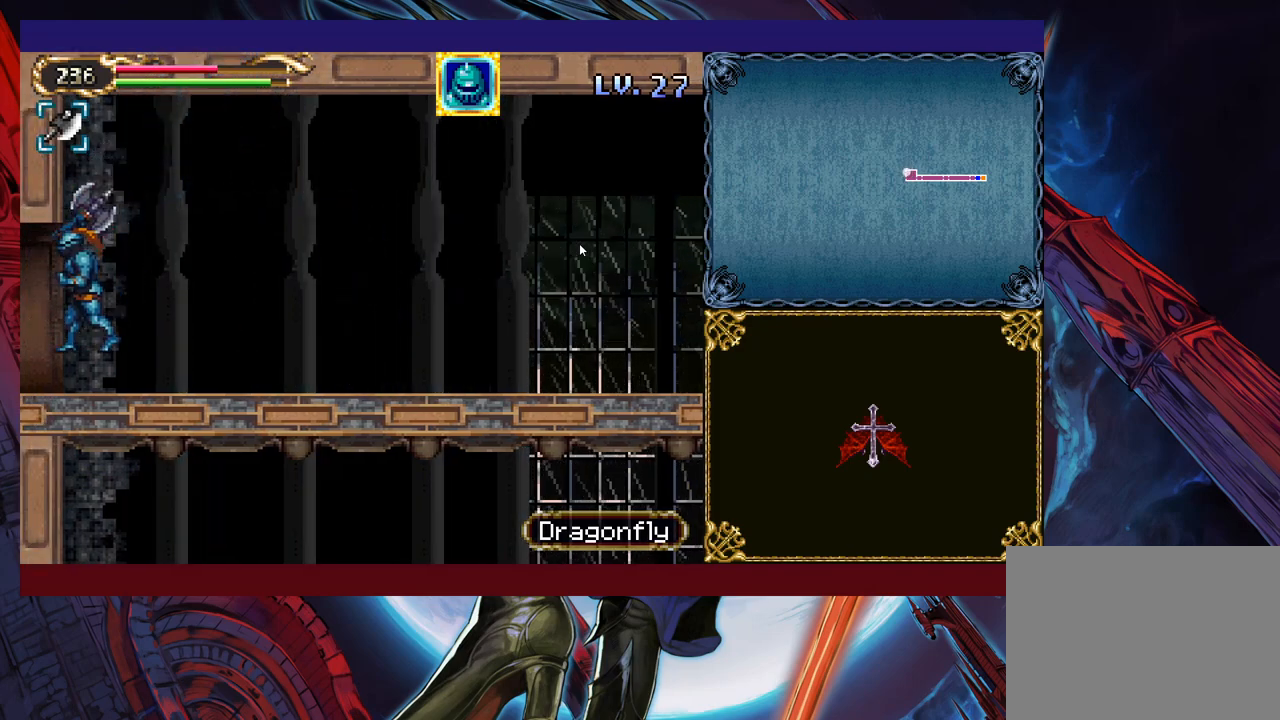
{"buttons": [], "left_stick": "left", "events": [[50, "Y", "down"], [100, "B", "down"], [100, "Y", "up"], [100, "left_stick", "left"], [133, "B", "up"], [400, "left_stick", "right"], [450, "Y", "down"], [500, "Y", "up"], [500, "left_stick", "left"]]}
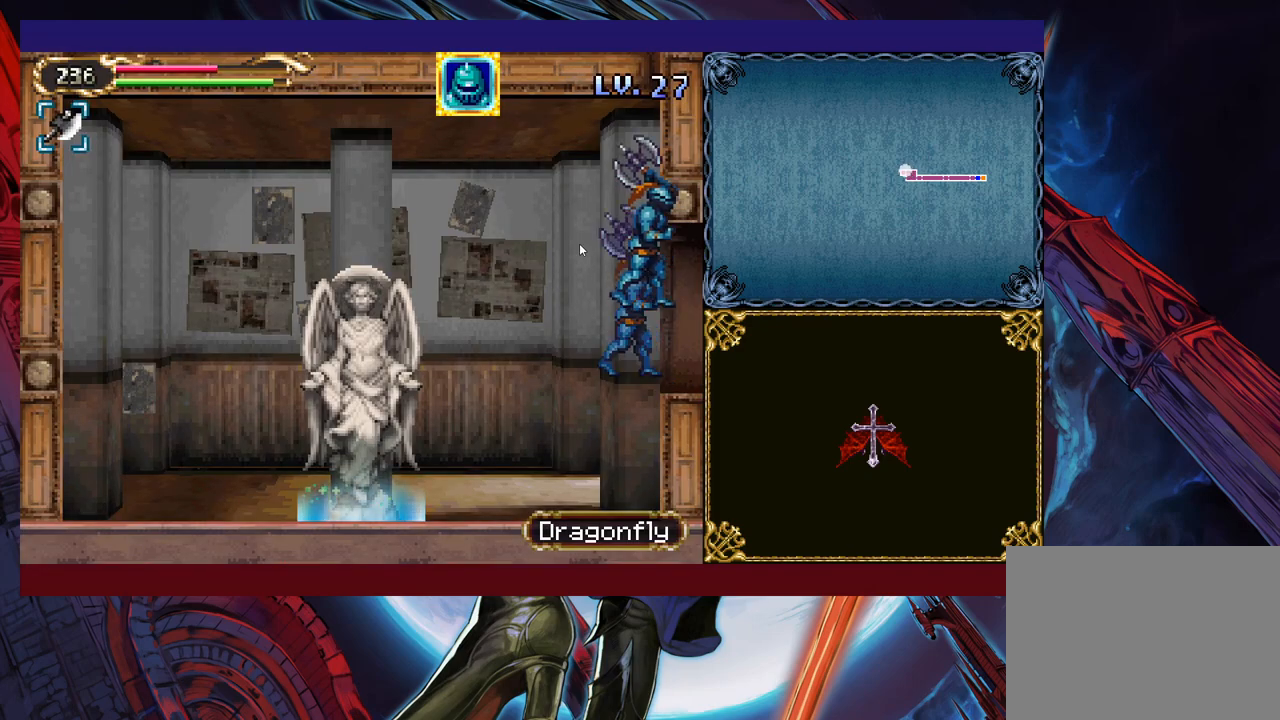
{"buttons": [], "left_stick": "left", "events": []}
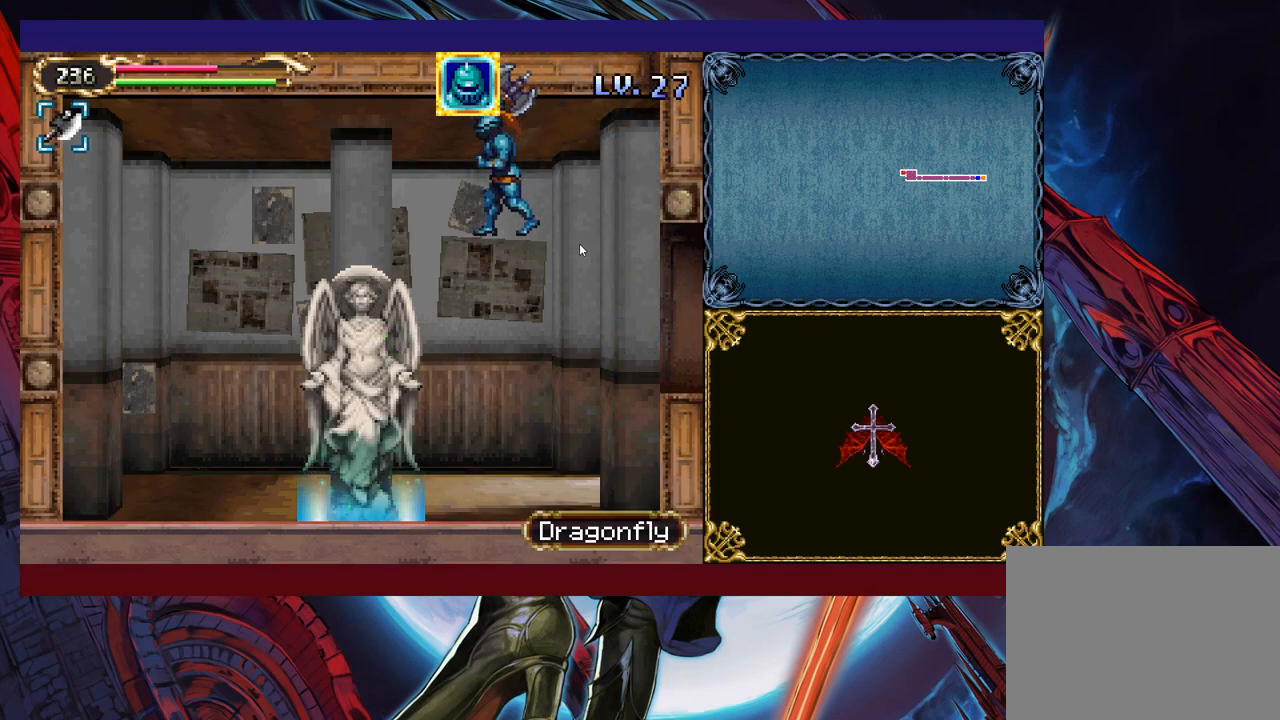
{"buttons": [], "left_stick": "center", "events": [[433, "left_stick", "up"], [483, "left_stick", "center"]]}
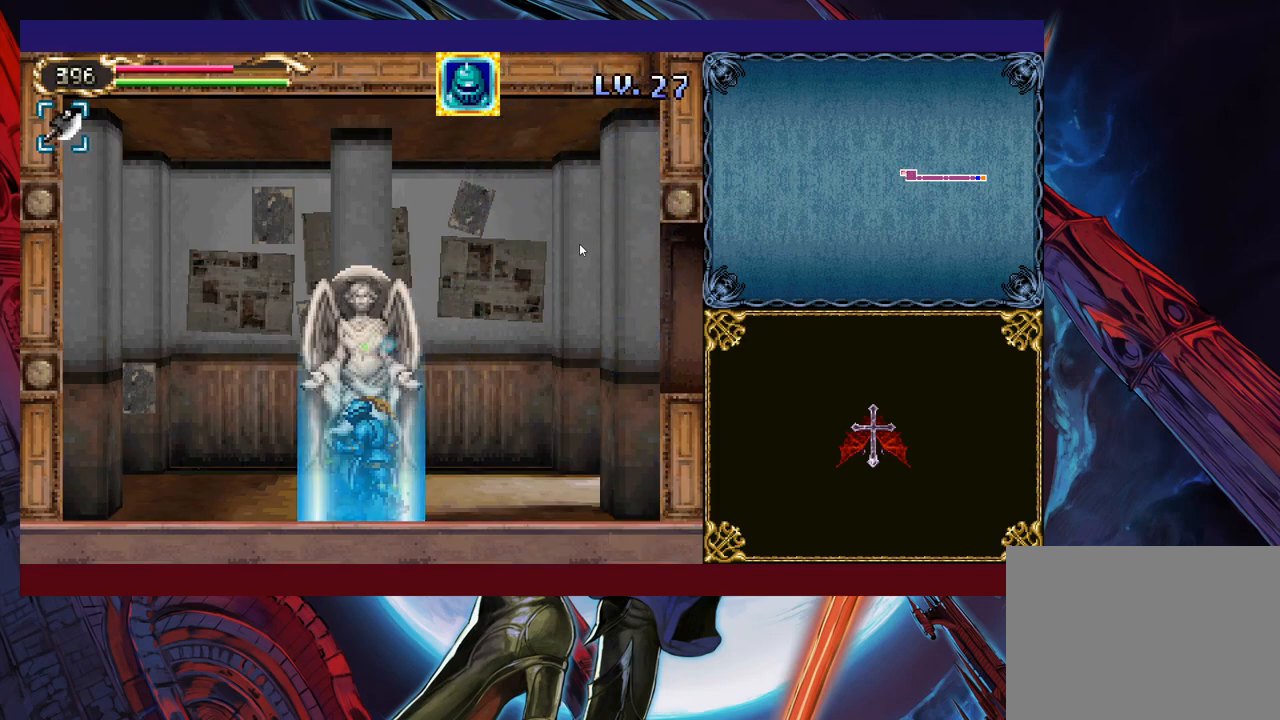
{"buttons": [], "left_stick": "center", "events": []}
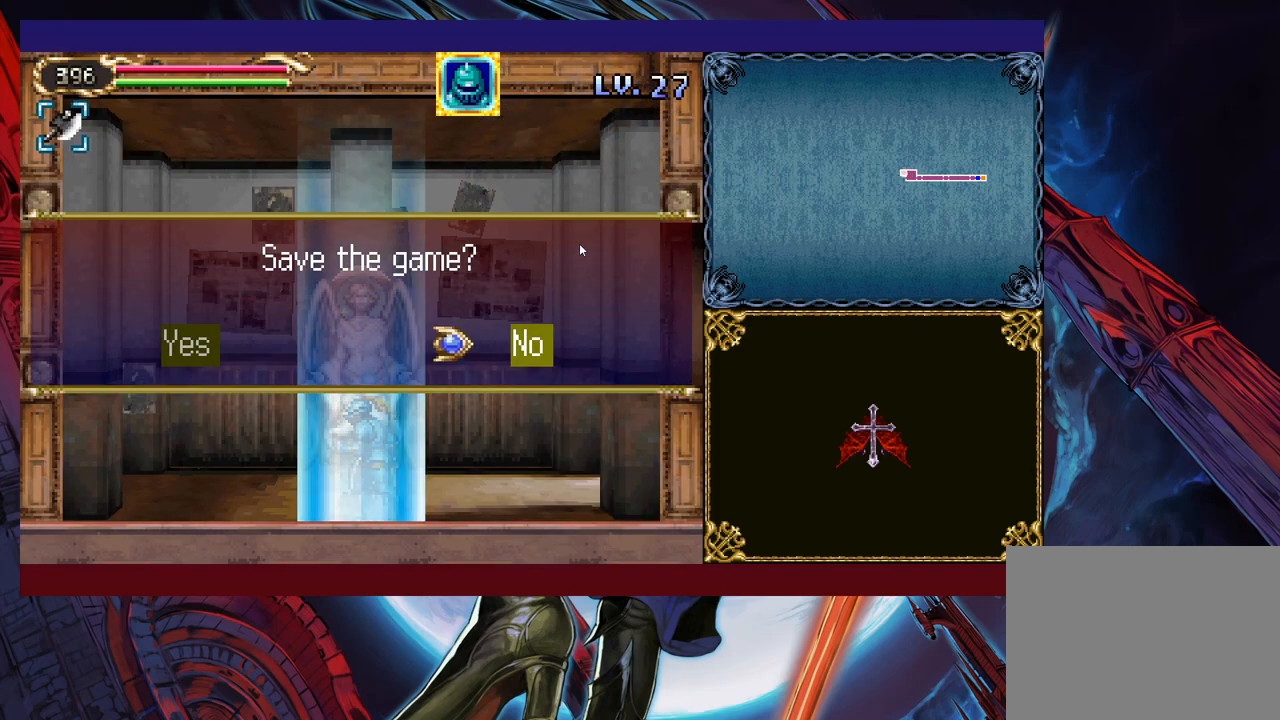
{"buttons": ["A"], "left_stick": "center", "events": [[83, "left_stick", "left"], [150, "A", "down"], [200, "A", "up"], [200, "left_stick", "center"], [500, "A", "down"]]}
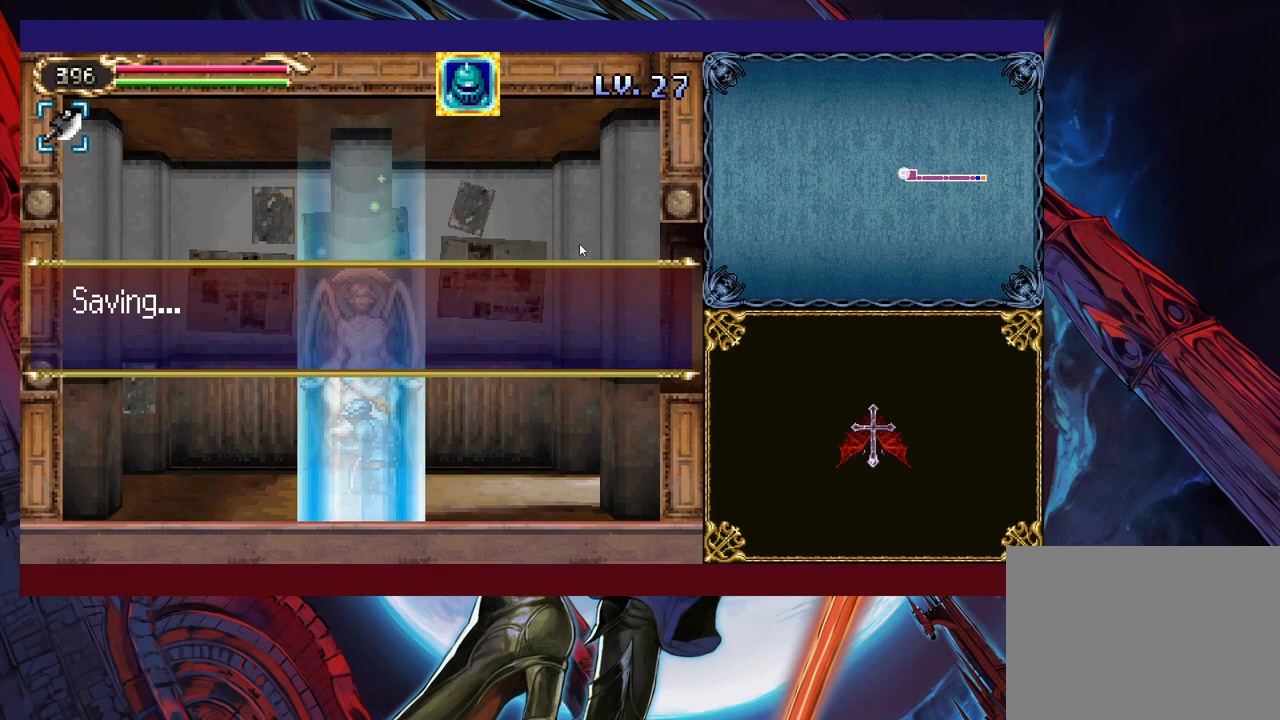
{"buttons": [], "left_stick": "center", "events": [[33, "A", "up"], [100, "A", "down"], [150, "A", "up"], [200, "A", "down"], [250, "A", "up"]]}
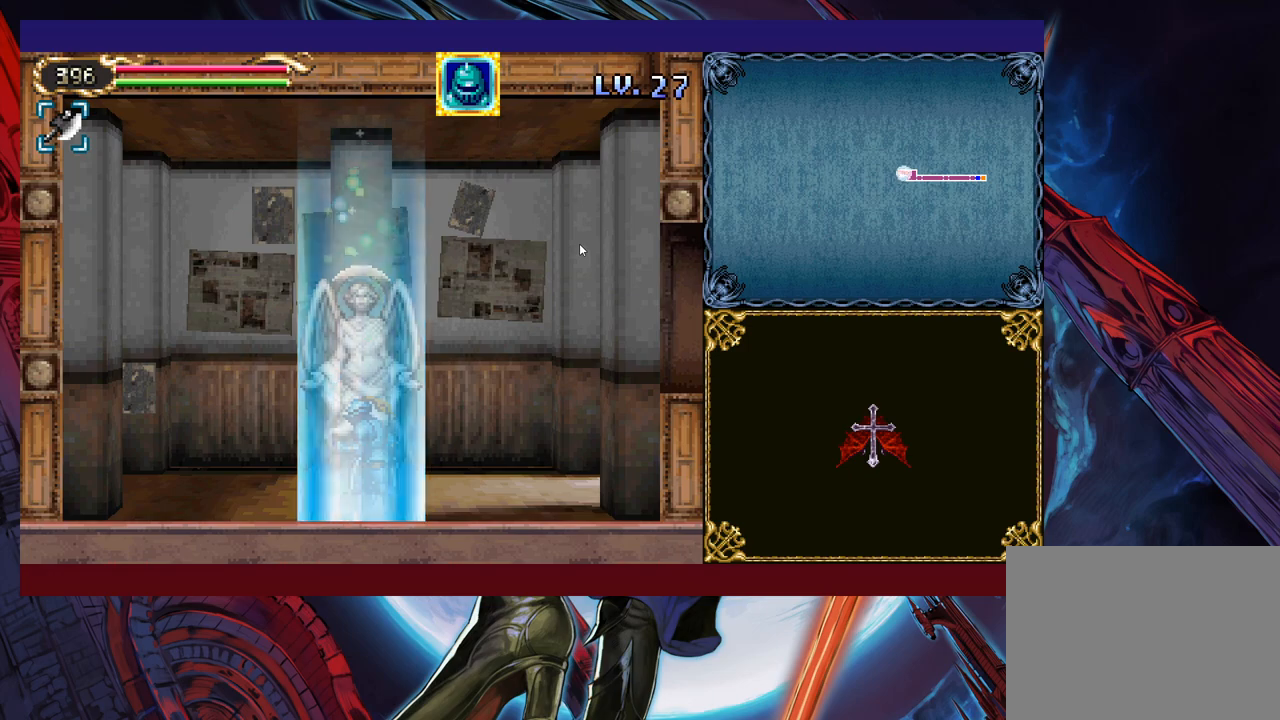
{"buttons": [], "left_stick": "center", "events": []}
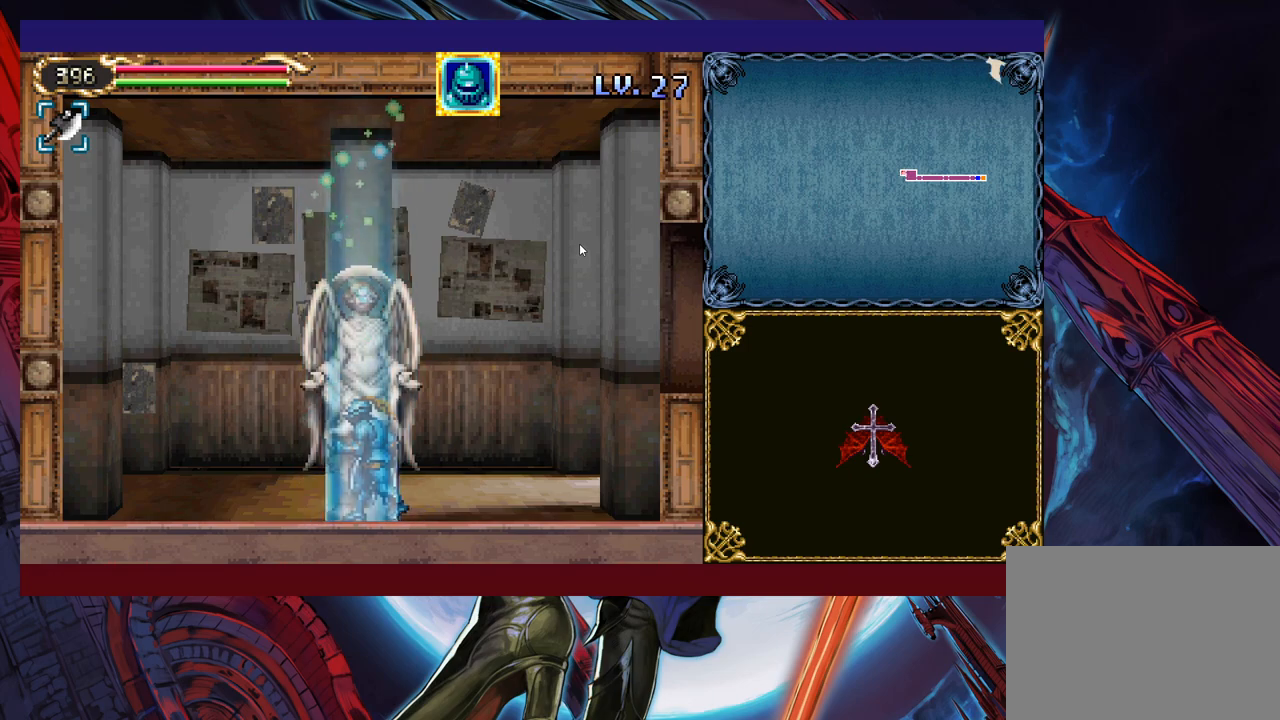
{"buttons": [], "left_stick": "right", "events": [[200, "left_stick", "right"]]}
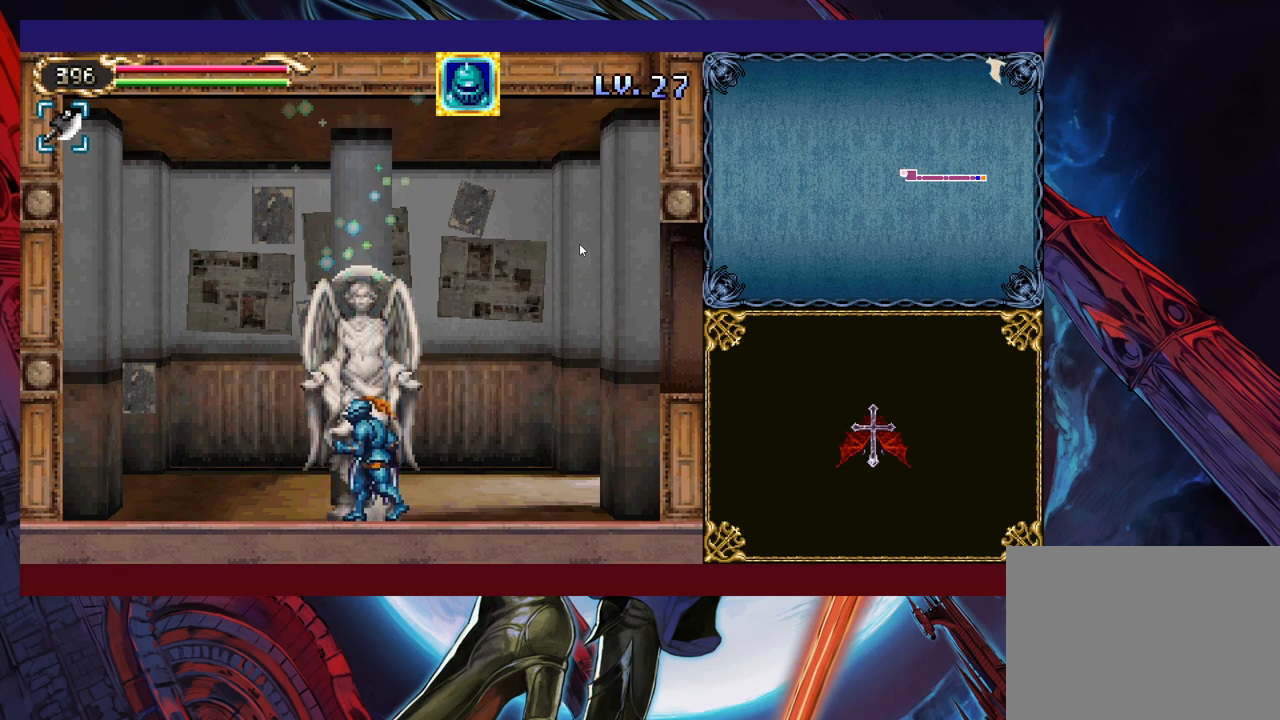
{"buttons": ["B"], "left_stick": "right", "events": [[100, "left_stick", "left"], [133, "Y", "down"], [150, "B", "down"], [150, "Y", "up"], [150, "left_stick", "center"], [200, "B", "up"], [200, "left_stick", "right"], [433, "left_stick", "left"], [450, "Y", "down"], [500, "B", "down"], [500, "Y", "up"], [500, "left_stick", "right"]]}
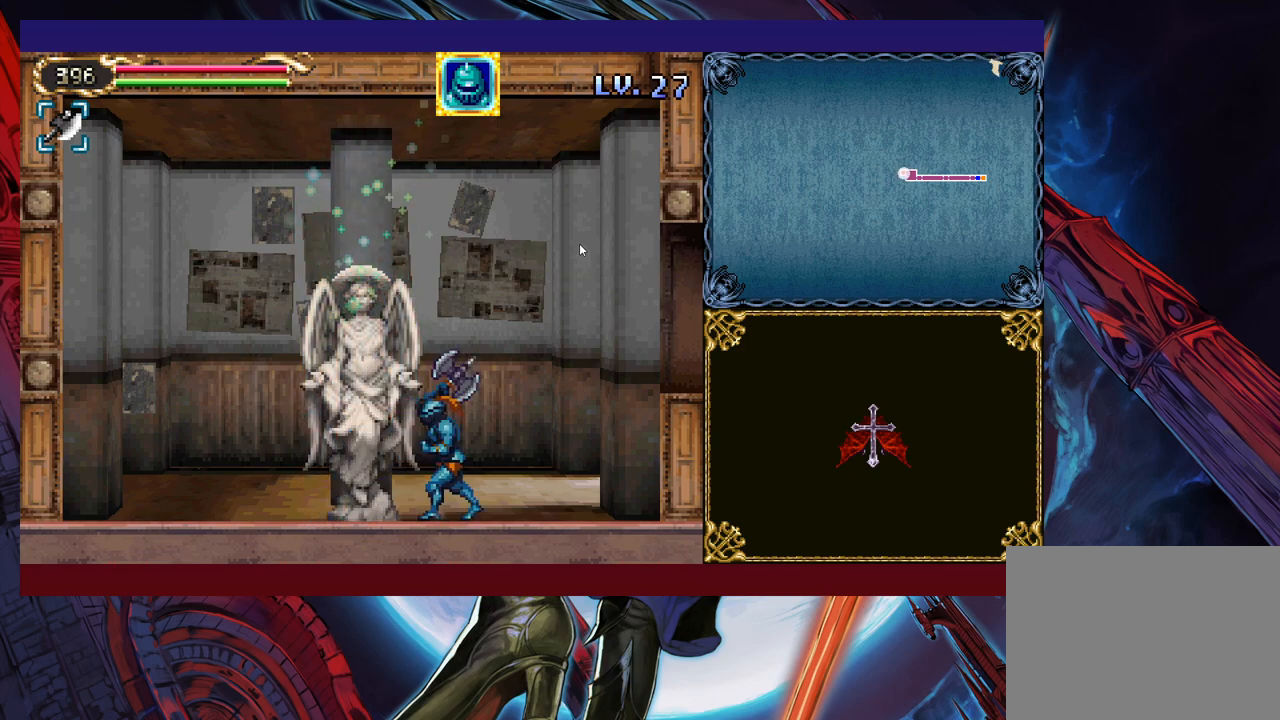
{"buttons": ["B"], "left_stick": "down-right", "events": [[50, "B", "up"], [250, "left_stick", "left"], [300, "Y", "down"], [350, "B", "down"], [350, "Y", "up"], [350, "left_stick", "down-right"]]}
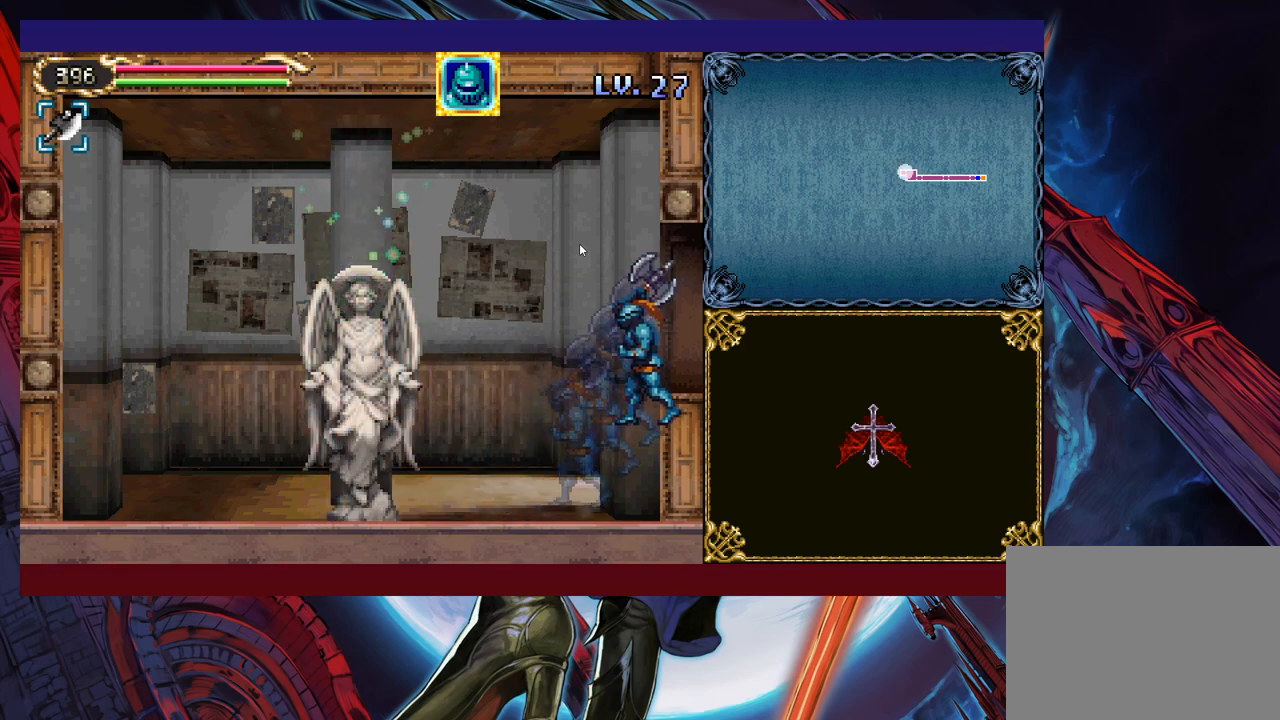
{"buttons": [], "left_stick": "left", "events": [[100, "B", "up"], [483, "left_stick", "left"]]}
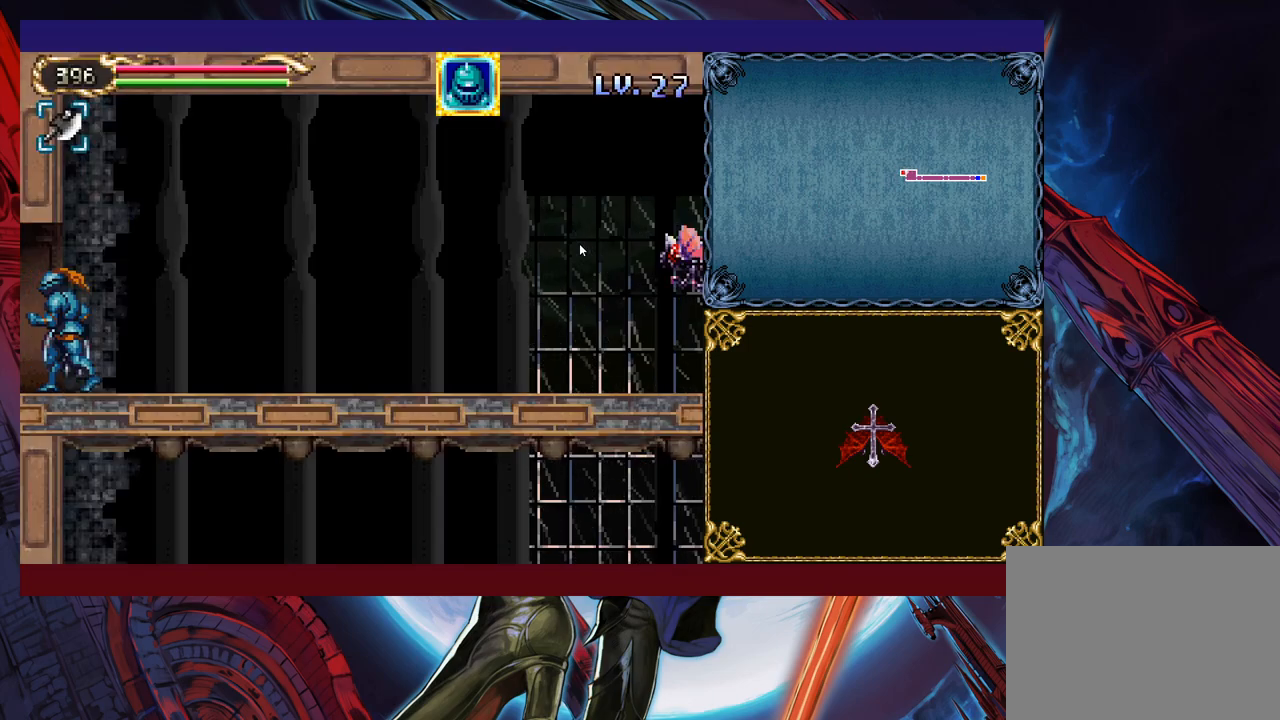
{"buttons": [], "left_stick": "right", "events": [[33, "Y", "down"], [50, "B", "down"], [50, "Y", "up"], [100, "B", "up"], [100, "left_stick", "right"], [300, "left_stick", "left"], [350, "Y", "down"], [400, "Y", "up"], [400, "left_stick", "right"]]}
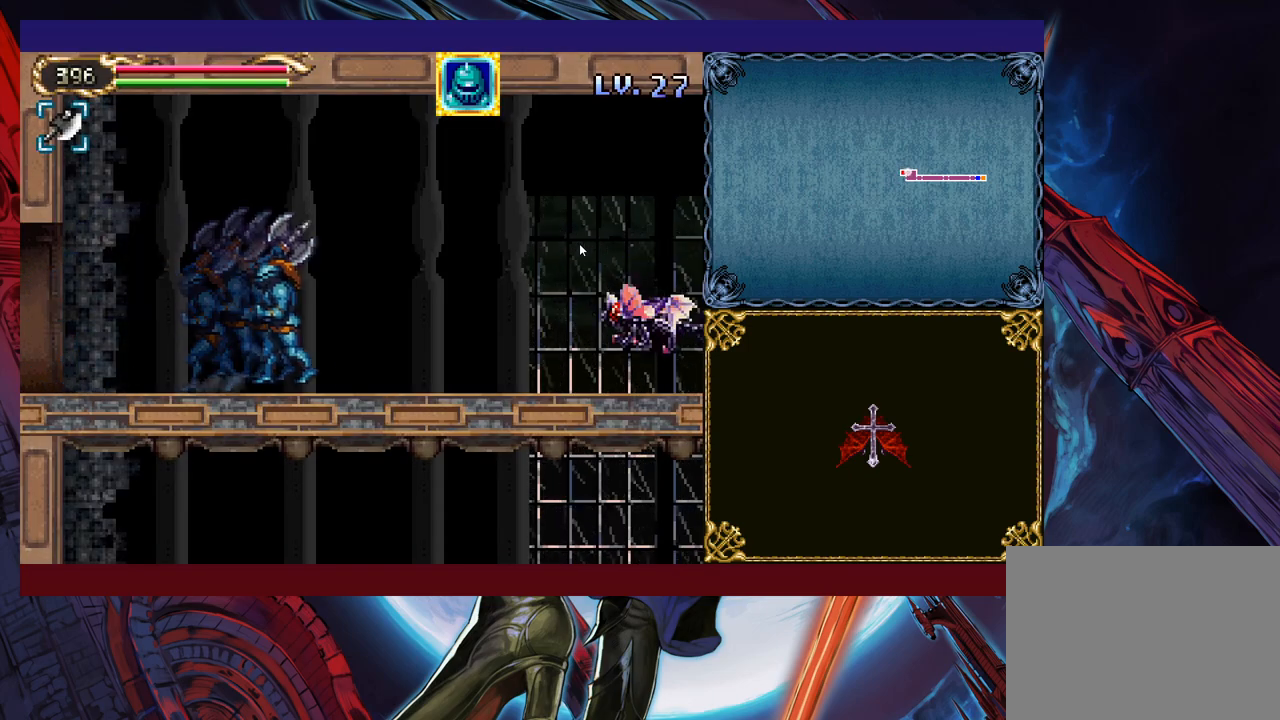
{"buttons": [], "left_stick": "right", "events": [[233, "B", "down"], [400, "B", "up"]]}
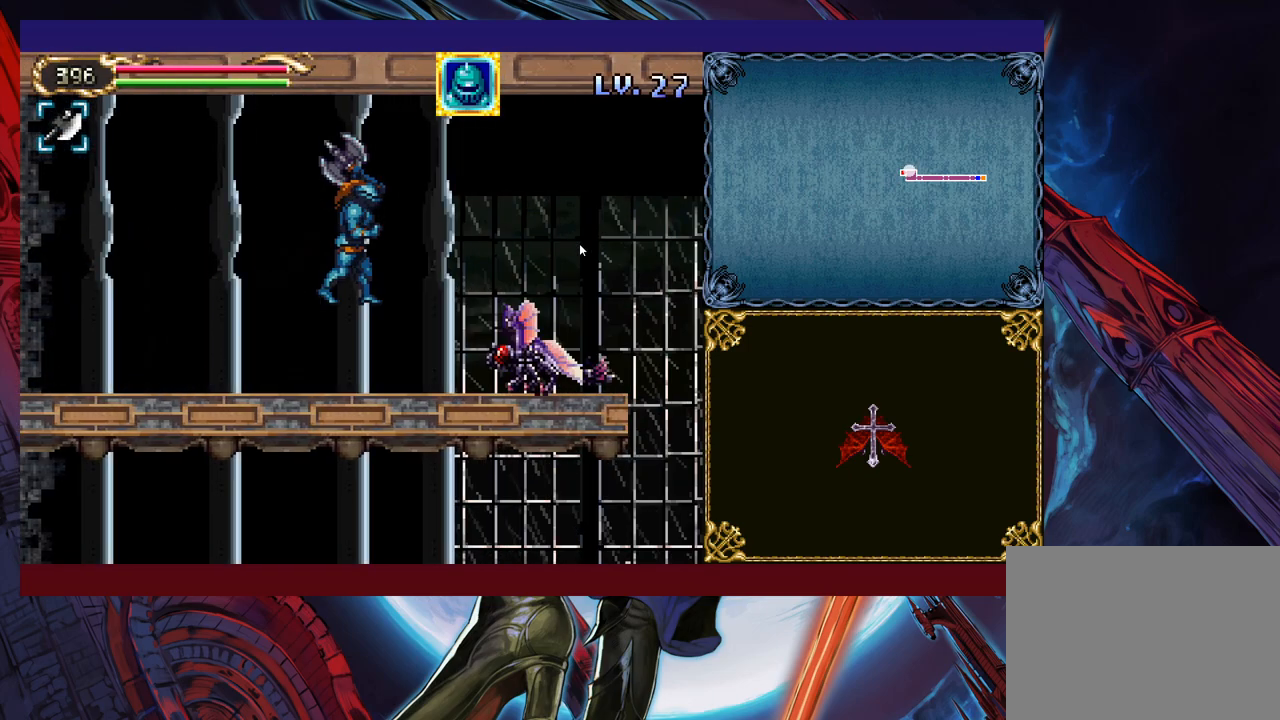
{"buttons": [], "left_stick": "right", "events": [[33, "X", "down"], [183, "X", "up"]]}
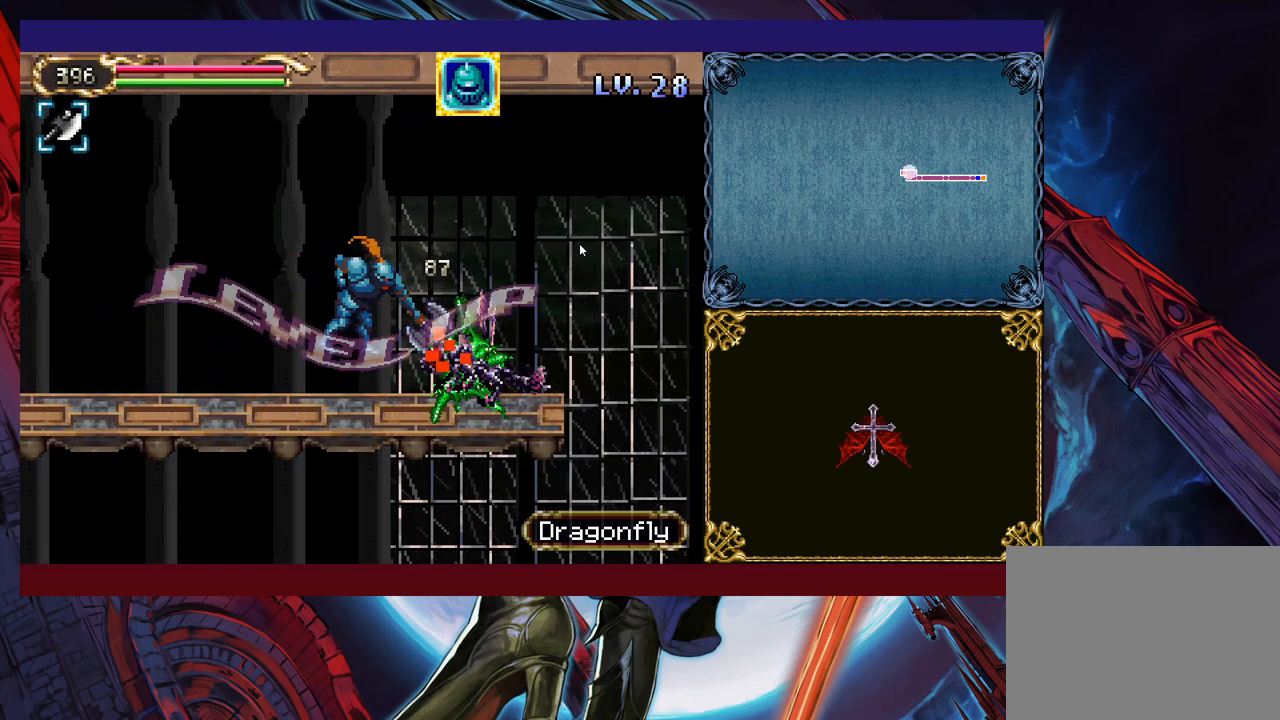
{"buttons": [], "left_stick": "right", "events": []}
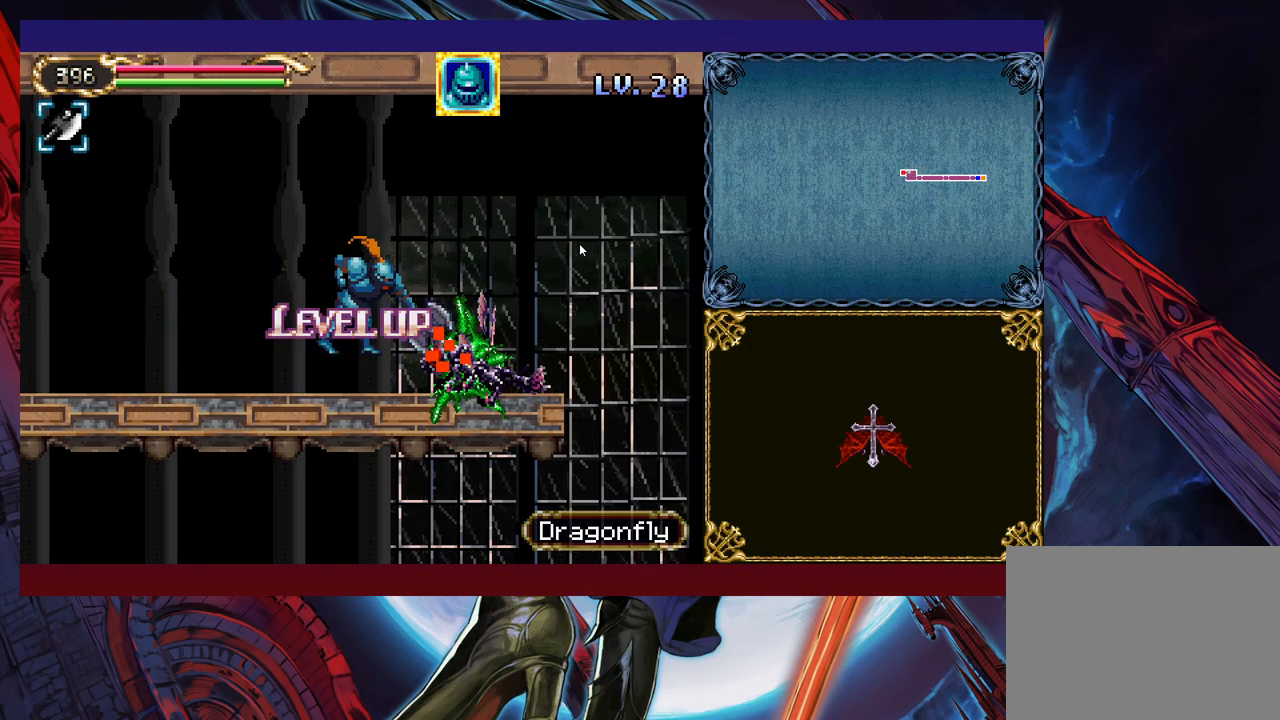
{"buttons": [], "left_stick": "right", "events": []}
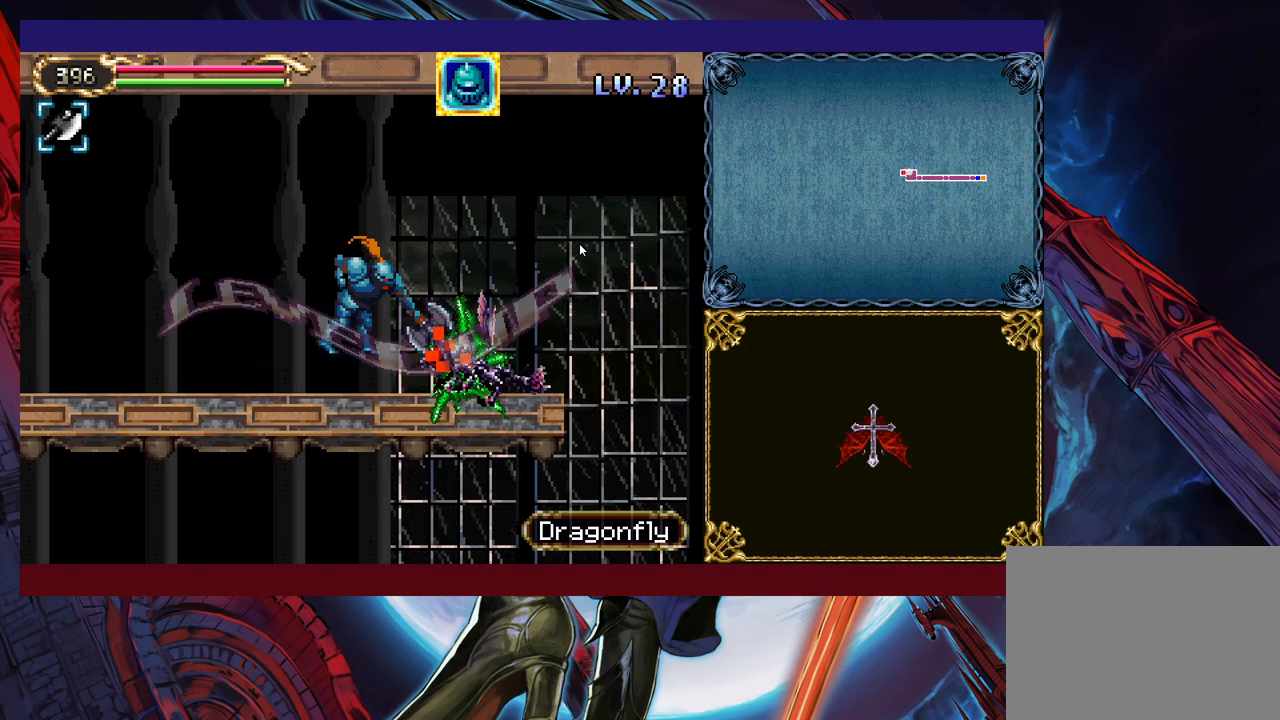
{"buttons": [], "left_stick": "right", "events": [[250, "left_stick", "down-right"], [350, "Y", "down"], [383, "left_stick", "right"], [400, "Y", "up"]]}
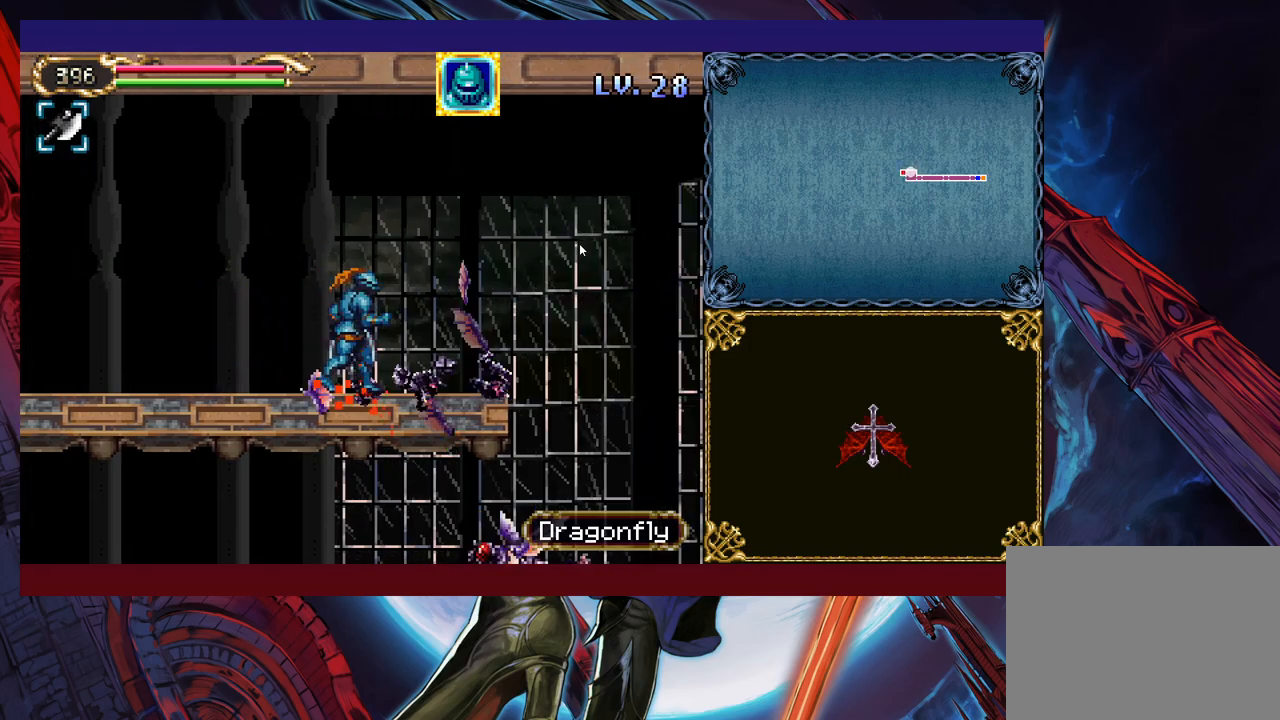
{"buttons": ["B"], "left_stick": "right", "events": [[250, "B", "down"]]}
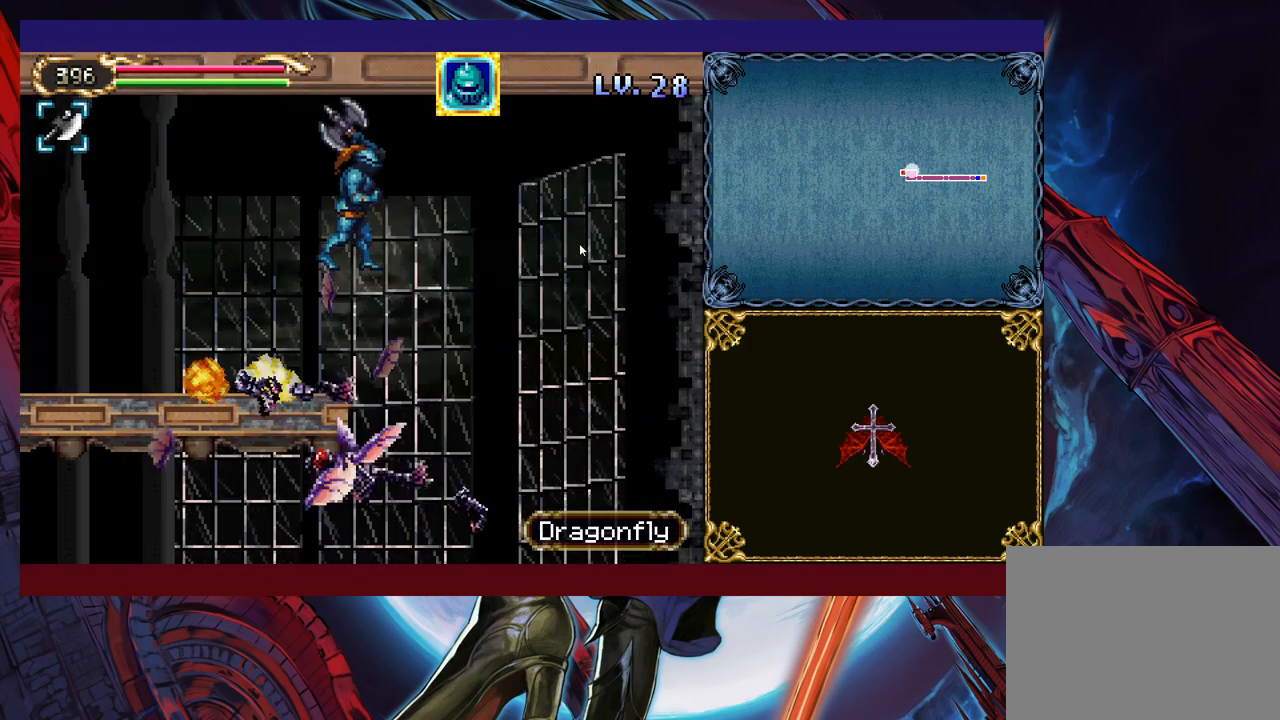
{"buttons": [], "left_stick": "left", "events": [[300, "B", "up"], [500, "left_stick", "left"]]}
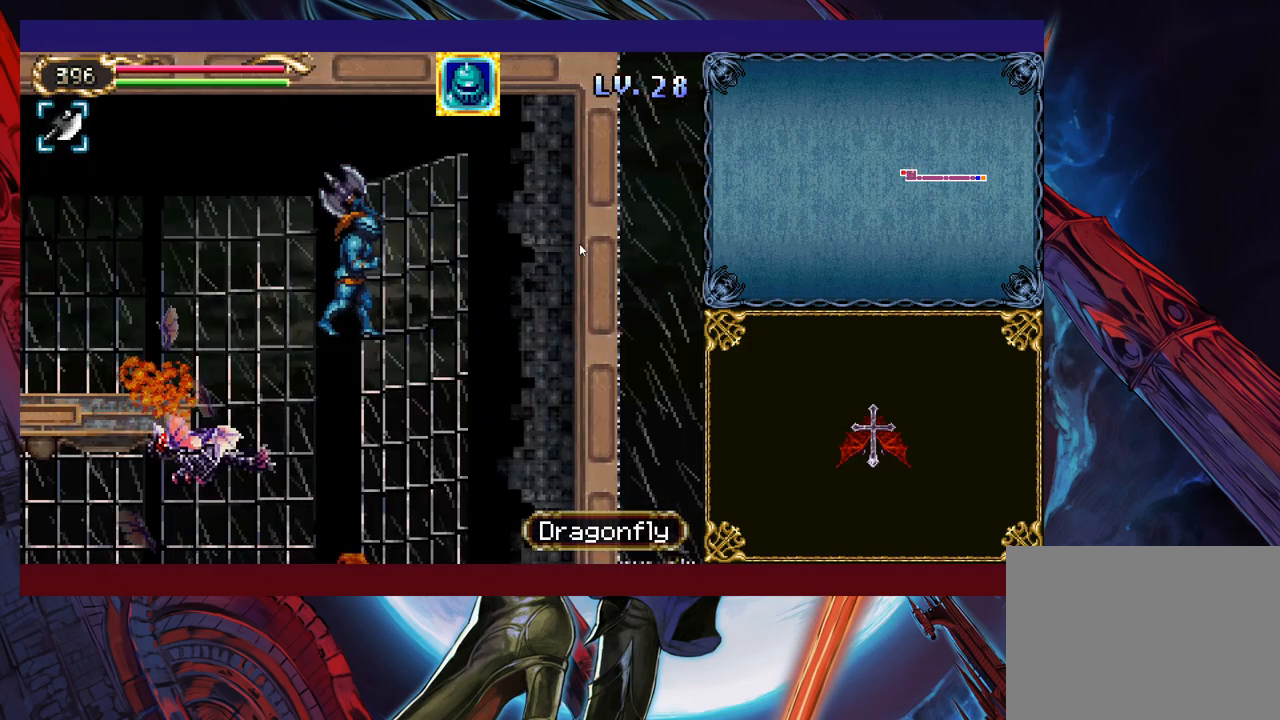
{"buttons": [], "left_stick": "left", "events": [[50, "X", "down"], [133, "left_stick", "center"], [183, "X", "up"], [250, "left_stick", "left"]]}
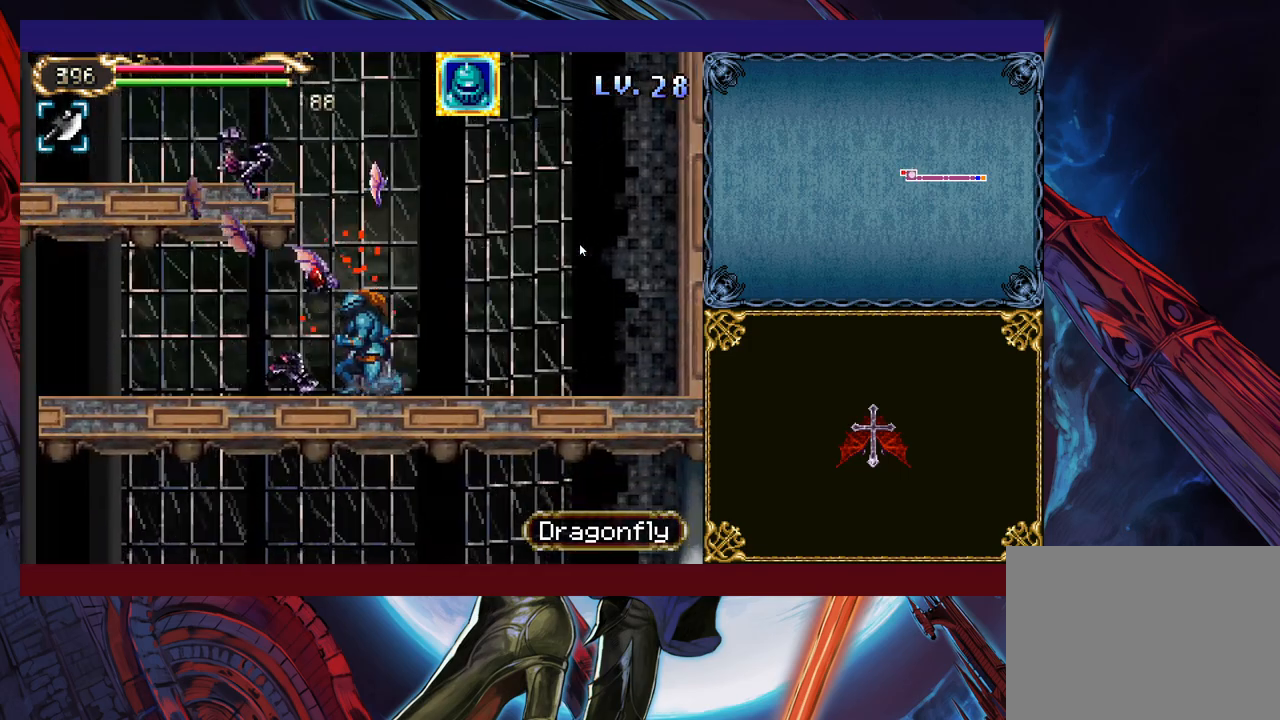
{"buttons": [], "left_stick": "left", "events": [[50, "left_stick", "right"], [83, "Y", "down"], [100, "Y", "up"], [133, "B", "down"], [150, "B", "up"], [150, "left_stick", "left"], [400, "Y", "down"], [400, "left_stick", "right"], [450, "B", "down"], [450, "Y", "up"], [483, "B", "up"], [483, "left_stick", "left"]]}
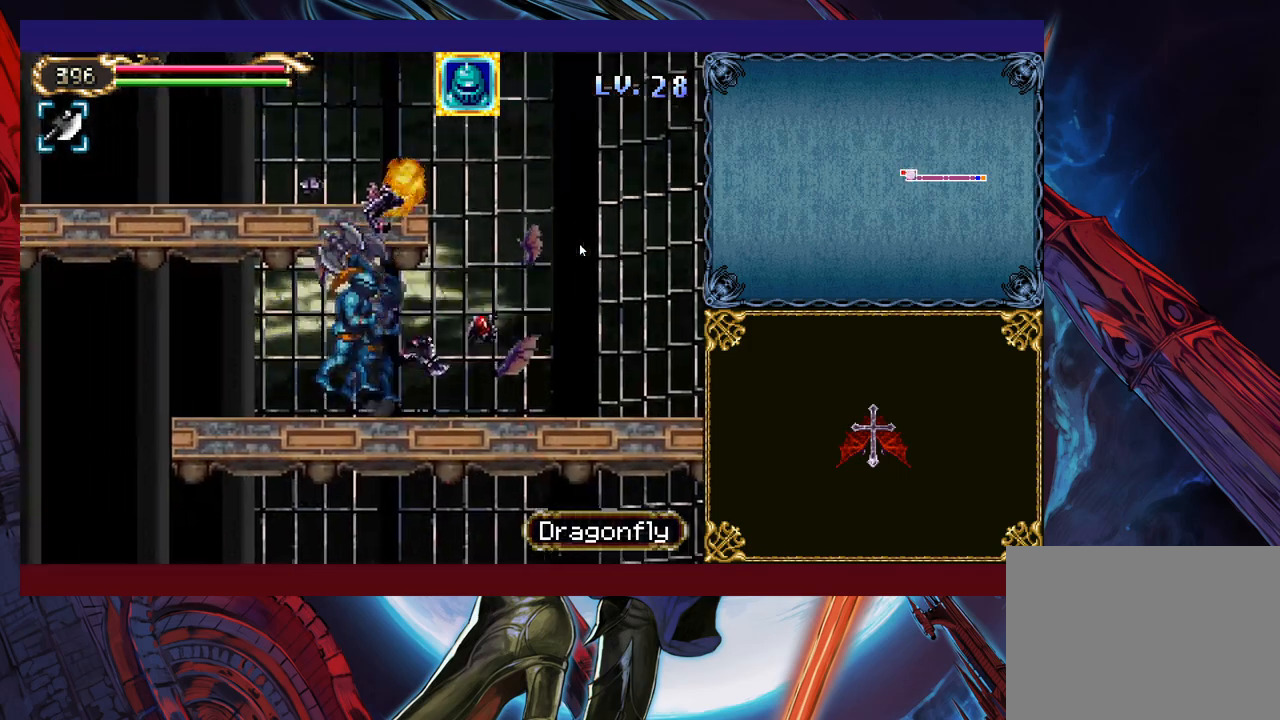
{"buttons": [], "left_stick": "left", "events": [[183, "left_stick", "right"], [233, "Y", "down"], [250, "B", "down"], [250, "Y", "up"], [250, "left_stick", "center"], [300, "B", "up"], [300, "left_stick", "left"]]}
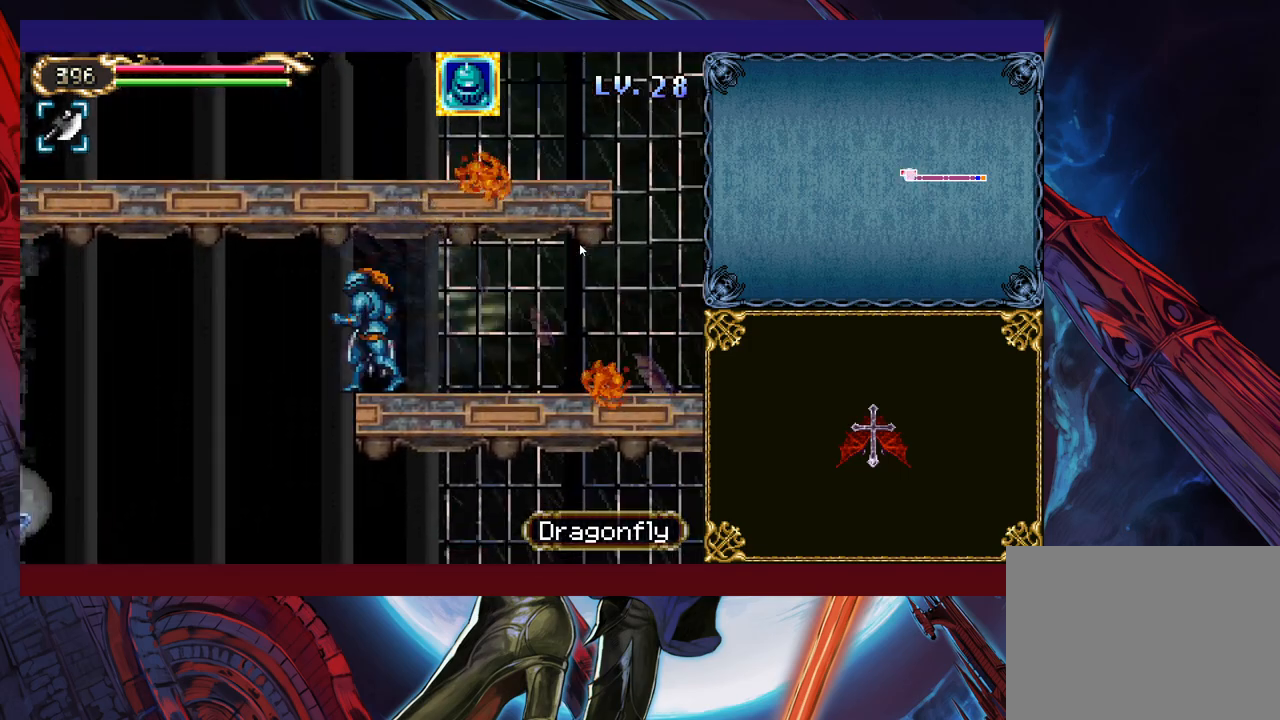
{"buttons": [], "left_stick": "right", "events": [[150, "left_stick", "right"]]}
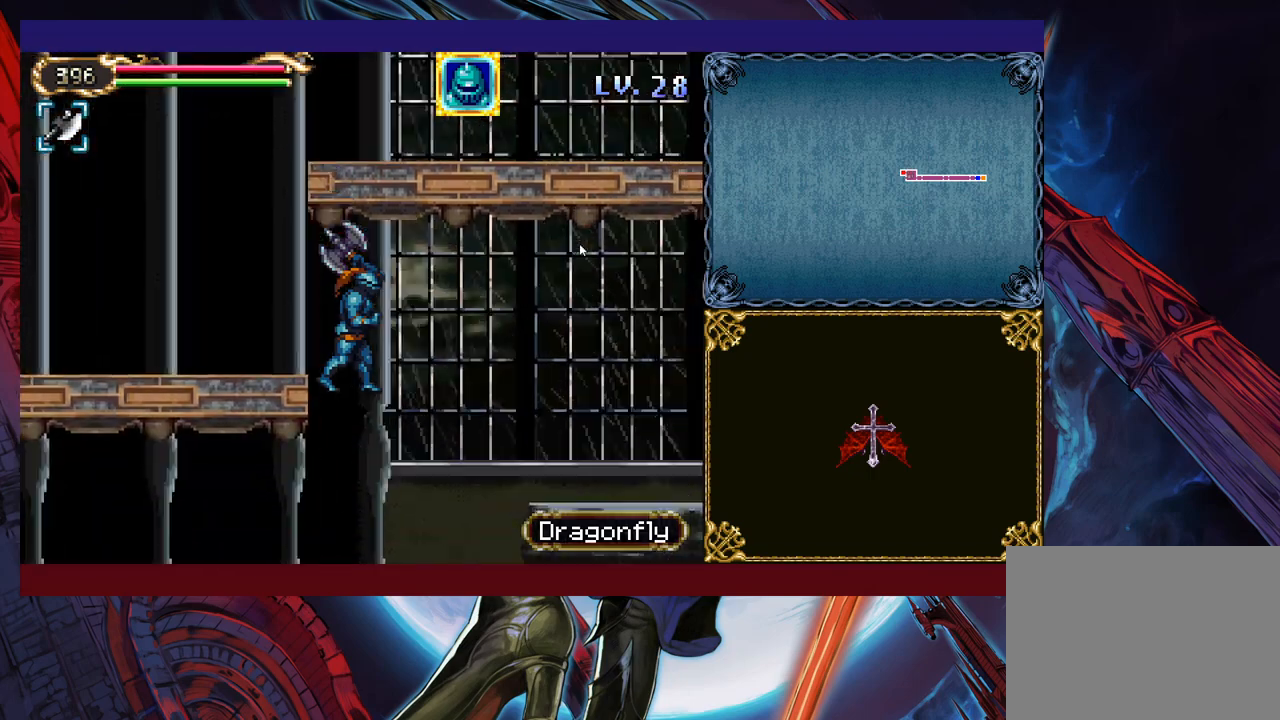
{"buttons": [], "left_stick": "left", "events": [[50, "left_stick", "left"], [283, "left_stick", "right"], [350, "left_stick", "left"]]}
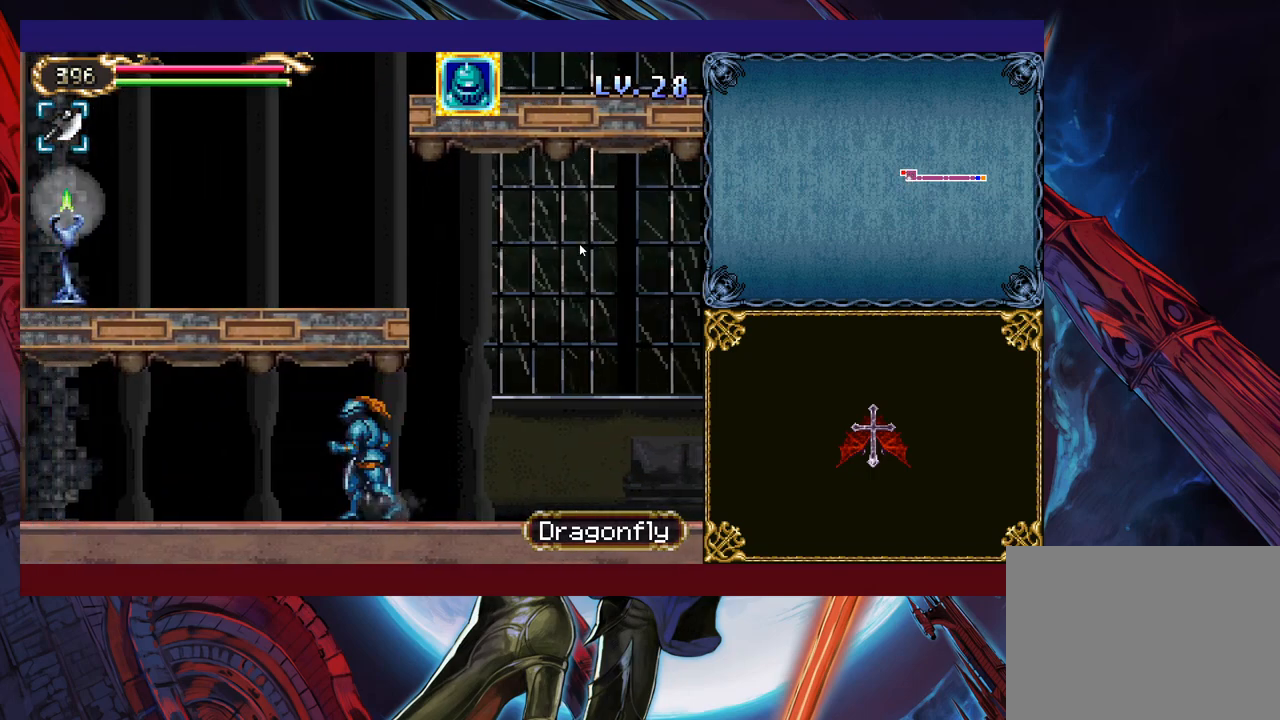
{"buttons": [], "left_stick": "left", "events": [[100, "left_stick", "center"], [150, "Y", "down"], [150, "left_stick", "right"], [183, "B", "down"], [183, "Y", "up"], [200, "B", "up"], [200, "left_stick", "left"], [400, "left_stick", "right"], [483, "B", "down"], [500, "B", "up"], [500, "left_stick", "left"]]}
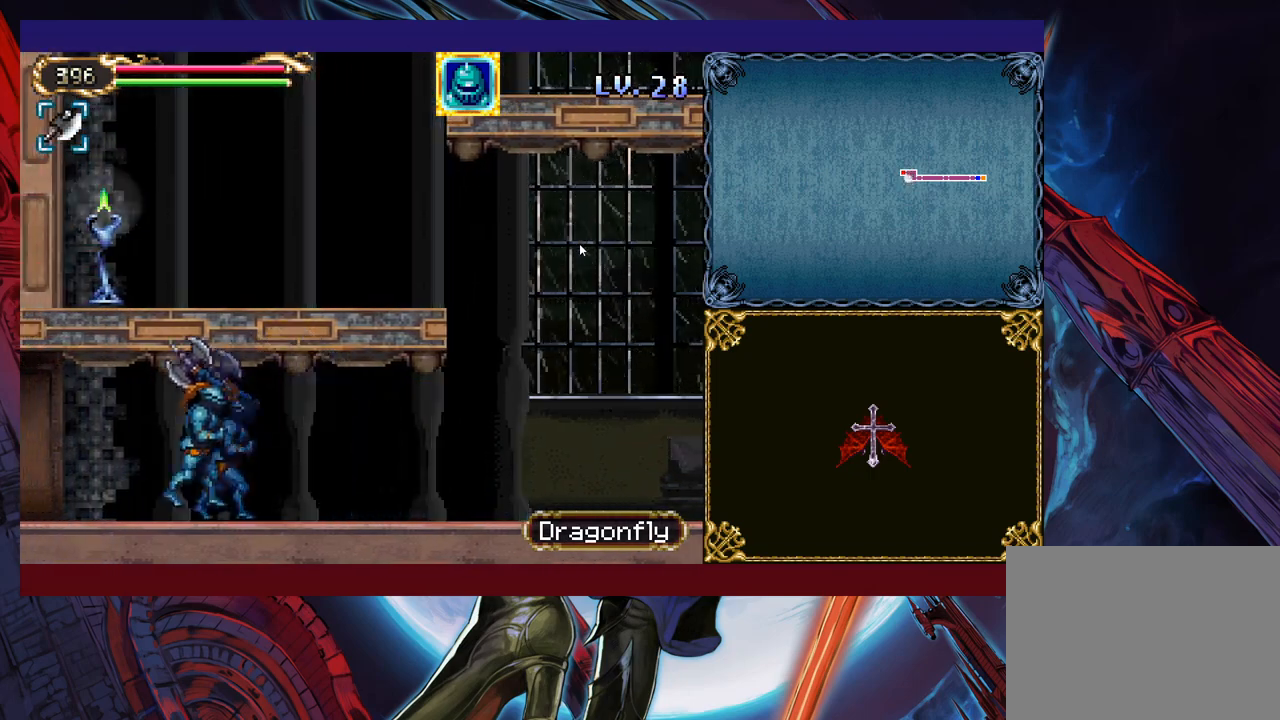
{"buttons": [], "left_stick": "left", "events": [[200, "left_stick", "right"], [250, "Y", "down"], [283, "B", "down"], [283, "Y", "up"], [300, "B", "up"], [300, "left_stick", "left"]]}
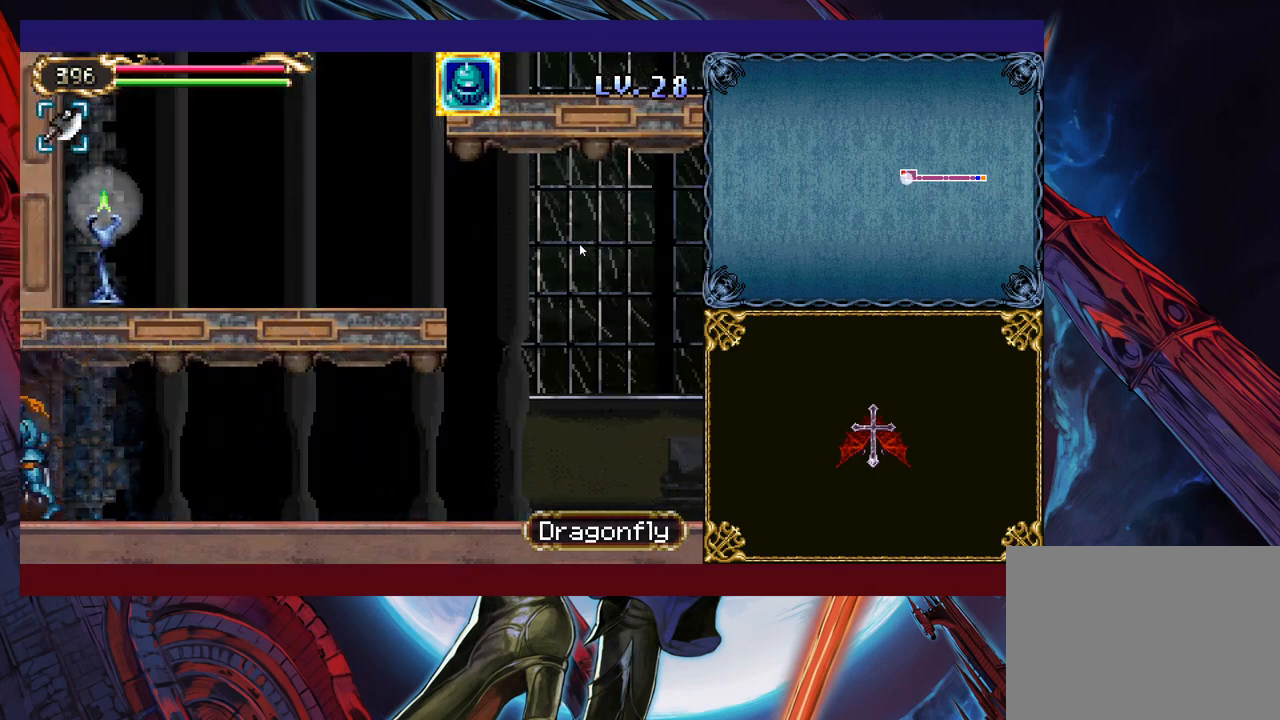
{"buttons": [], "left_stick": "right", "events": [[150, "left_stick", "right"], [200, "Y", "down"], [250, "B", "down"], [250, "Y", "up"], [250, "left_stick", "left"], [283, "B", "up"], [500, "left_stick", "right"]]}